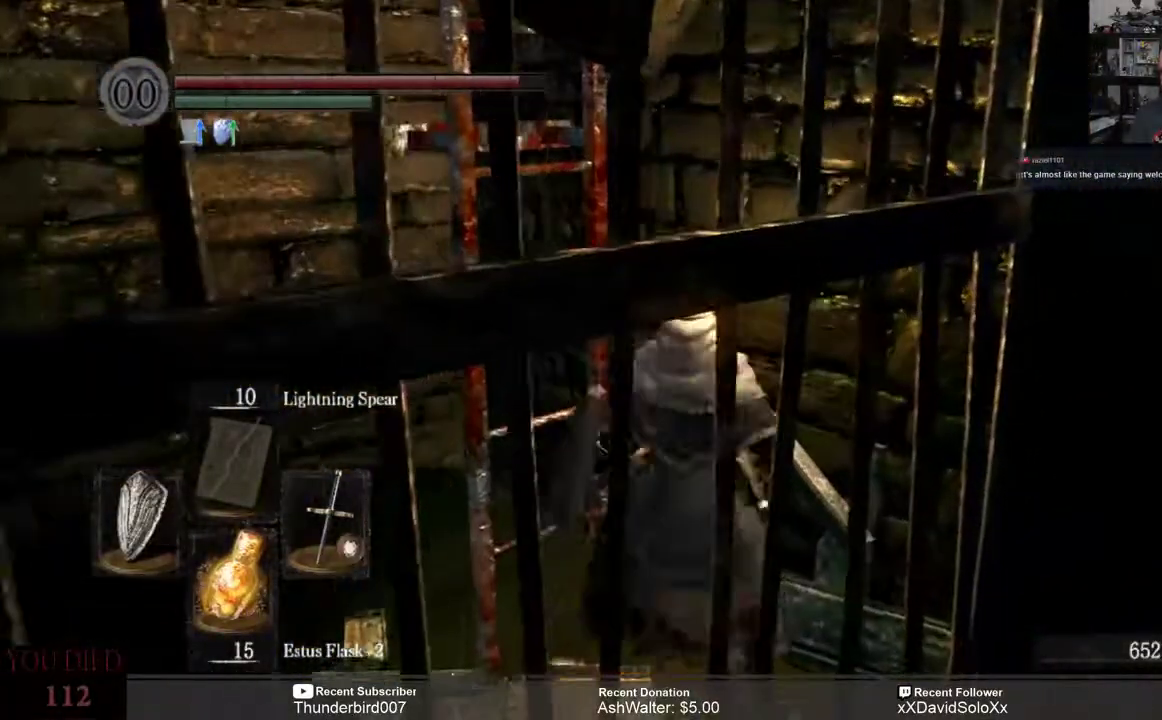
Gameplay with a controller (Xbox layout); each line is a JSON object with the inputs held at the frame after it (dt_ms = milliseconds from this image to that frame). "events" lists button and stick changes between this image and that frame as [ms after this image, input, new state], when the widget could be followed in between. Not read: START.
{"dt_ms": 500, "buttons": [], "left_stick": "center", "right_stick": "center", "events": [[233, "A", "down"], [367, "A", "up"]]}
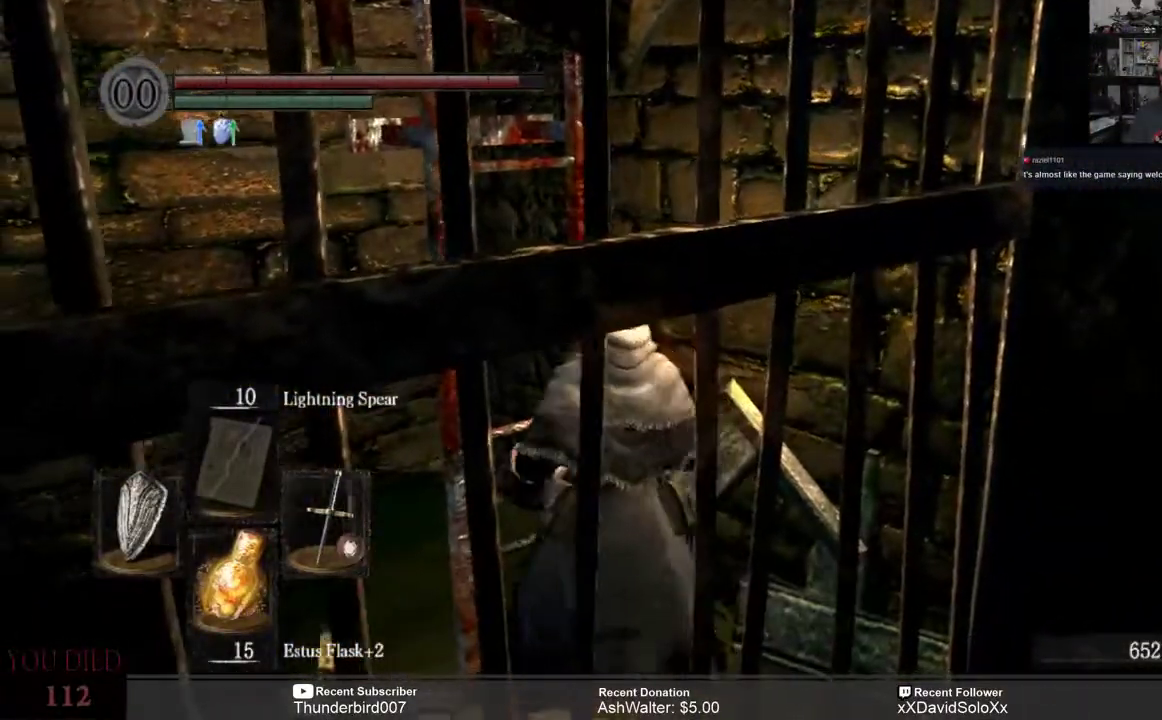
{"dt_ms": 500, "buttons": [], "left_stick": "center", "right_stick": "center", "events": []}
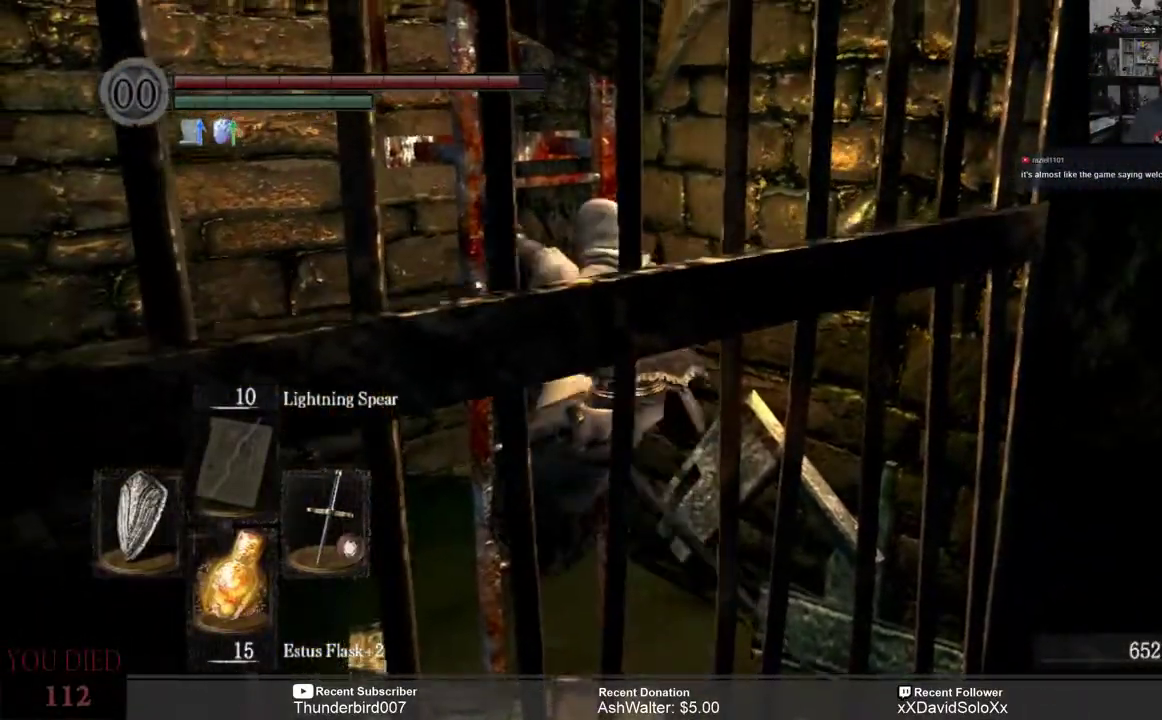
{"dt_ms": 500, "buttons": [], "left_stick": "up", "right_stick": "center", "events": [[17, "left_stick", "up"]]}
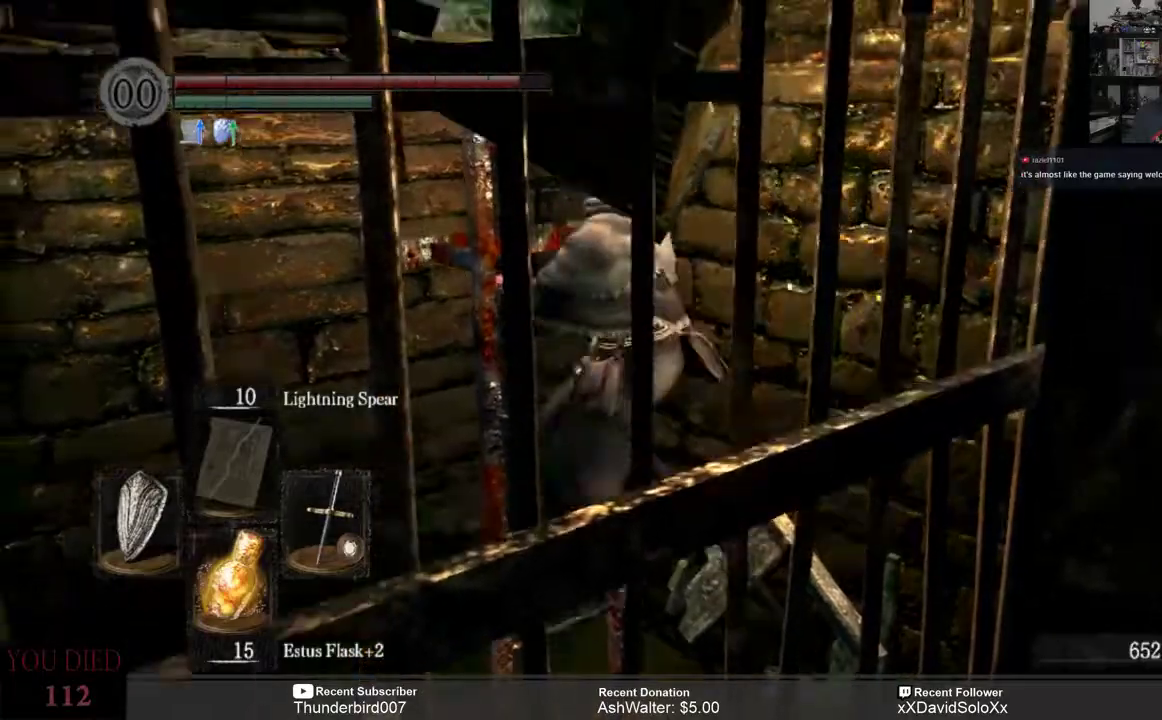
{"dt_ms": 500, "buttons": [], "left_stick": "up", "right_stick": "center", "events": []}
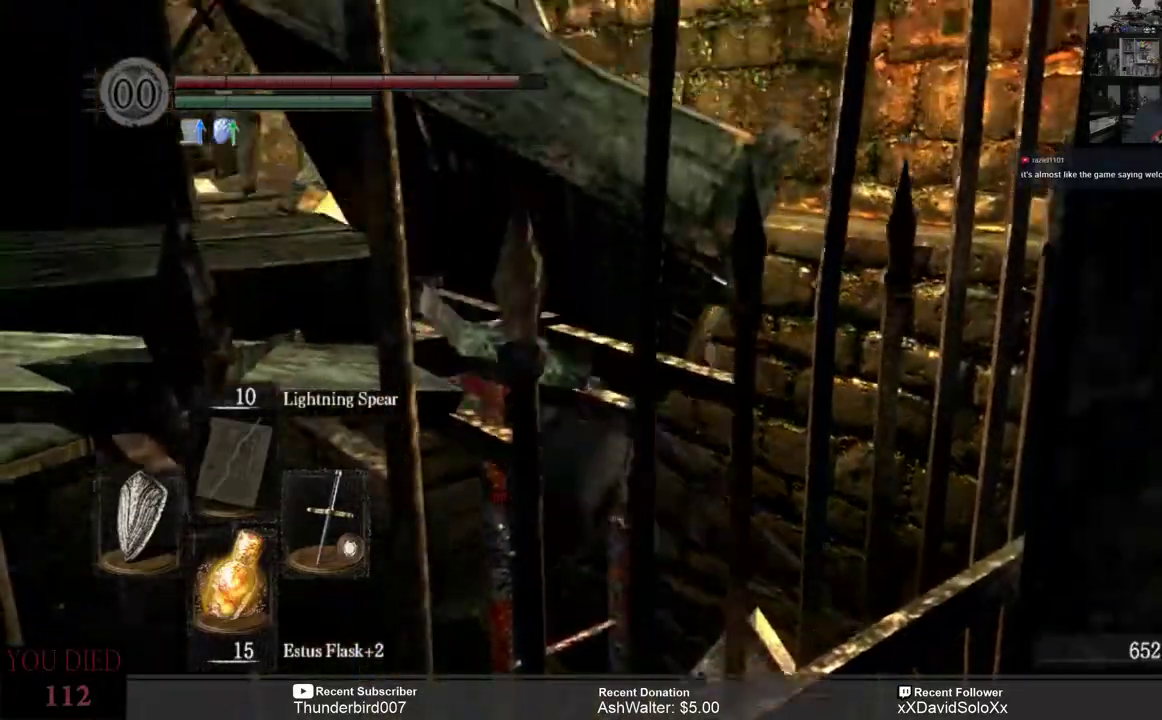
{"dt_ms": 500, "buttons": [], "left_stick": "up", "right_stick": "center", "events": []}
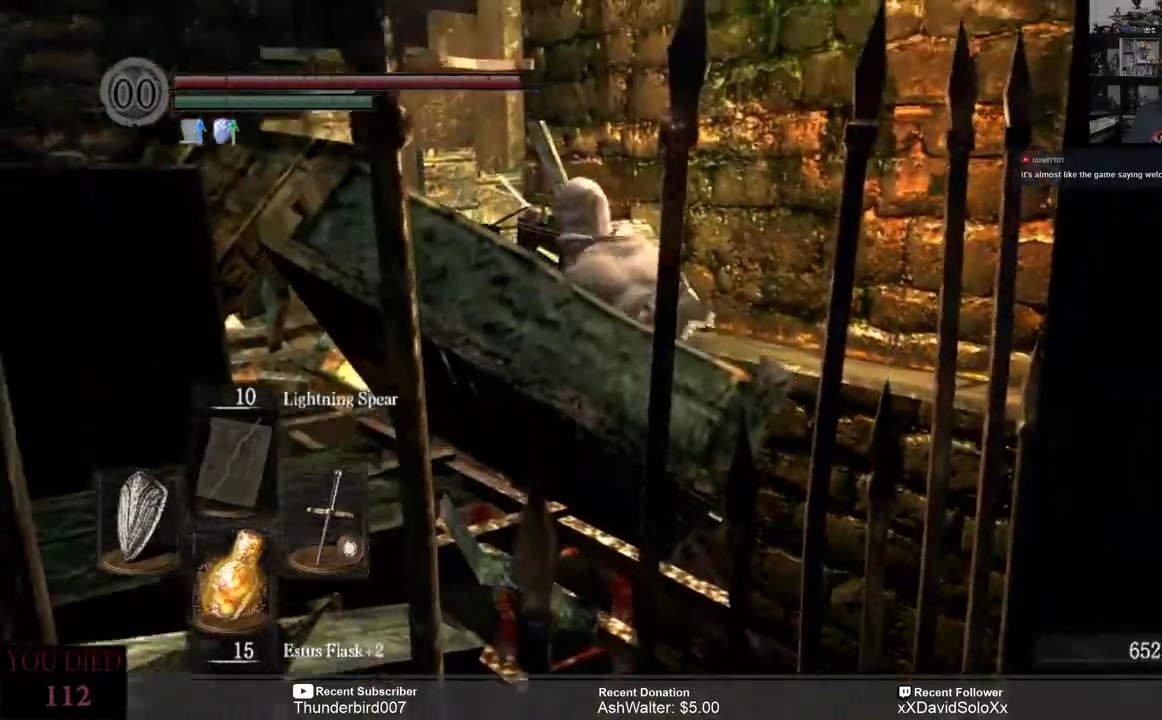
{"dt_ms": 500, "buttons": [], "left_stick": "up", "right_stick": "down-left", "events": [[200, "right_stick", "left"], [250, "right_stick", "down-left"]]}
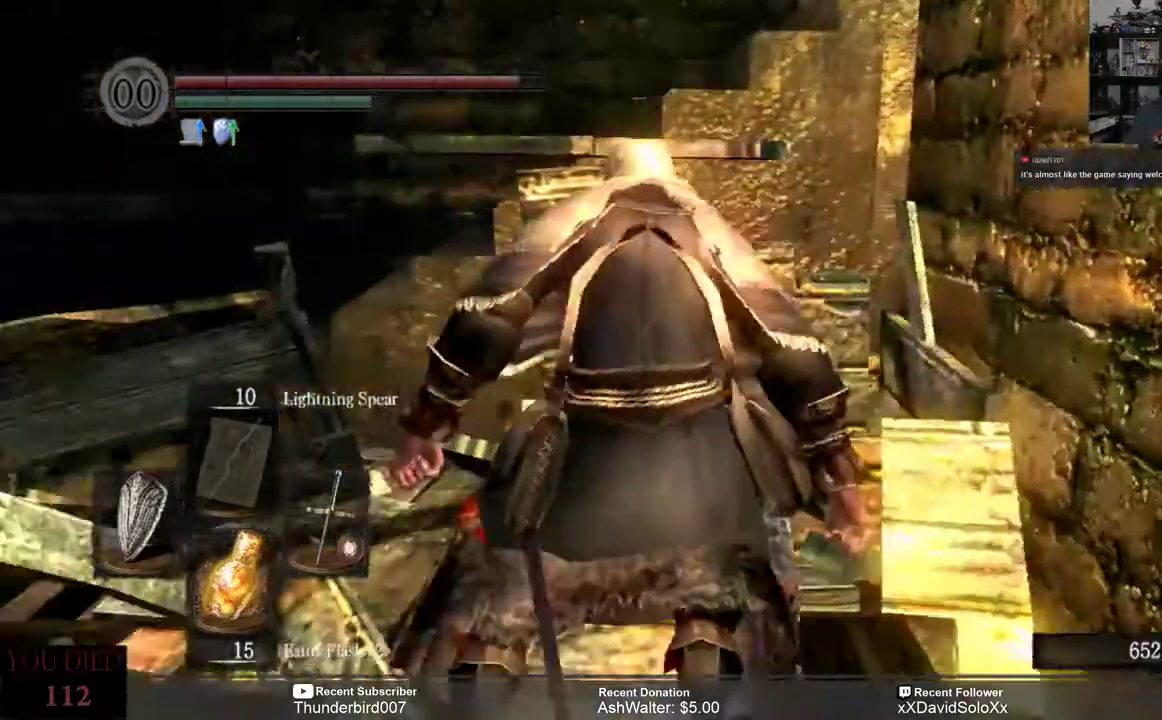
{"dt_ms": 500, "buttons": [], "left_stick": "center", "right_stick": "left", "events": [[167, "right_stick", "left"], [367, "left_stick", "center"]]}
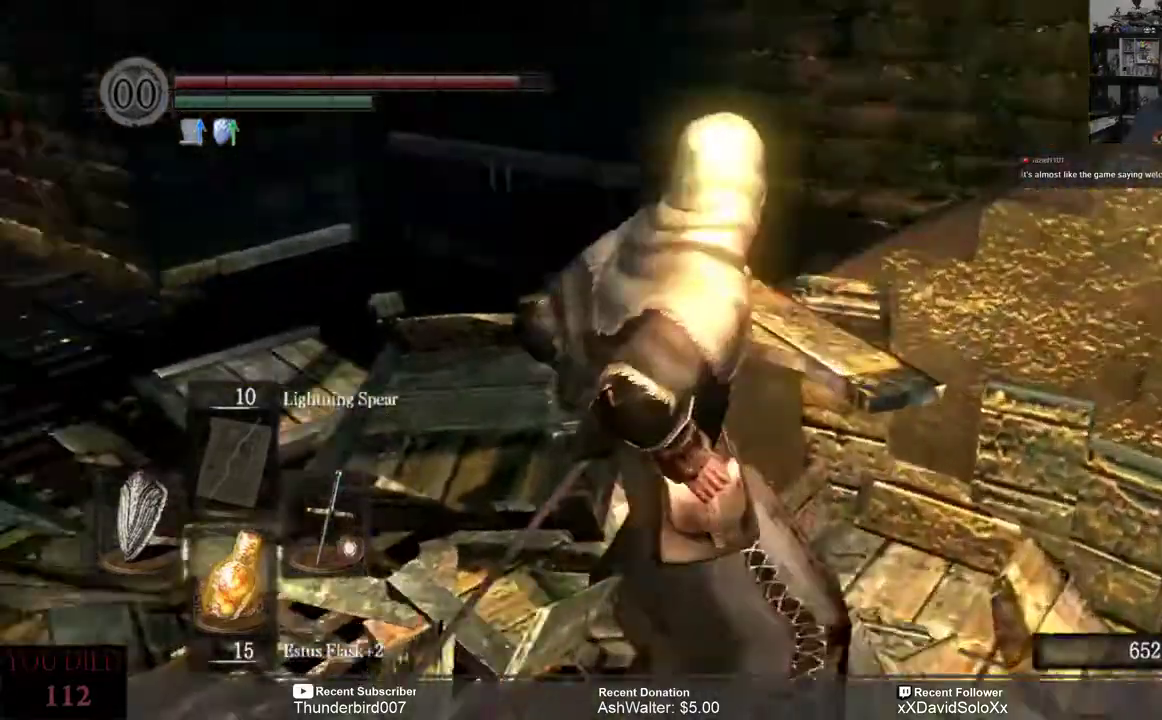
{"dt_ms": 1000, "buttons": [], "left_stick": "up", "right_stick": "right"}
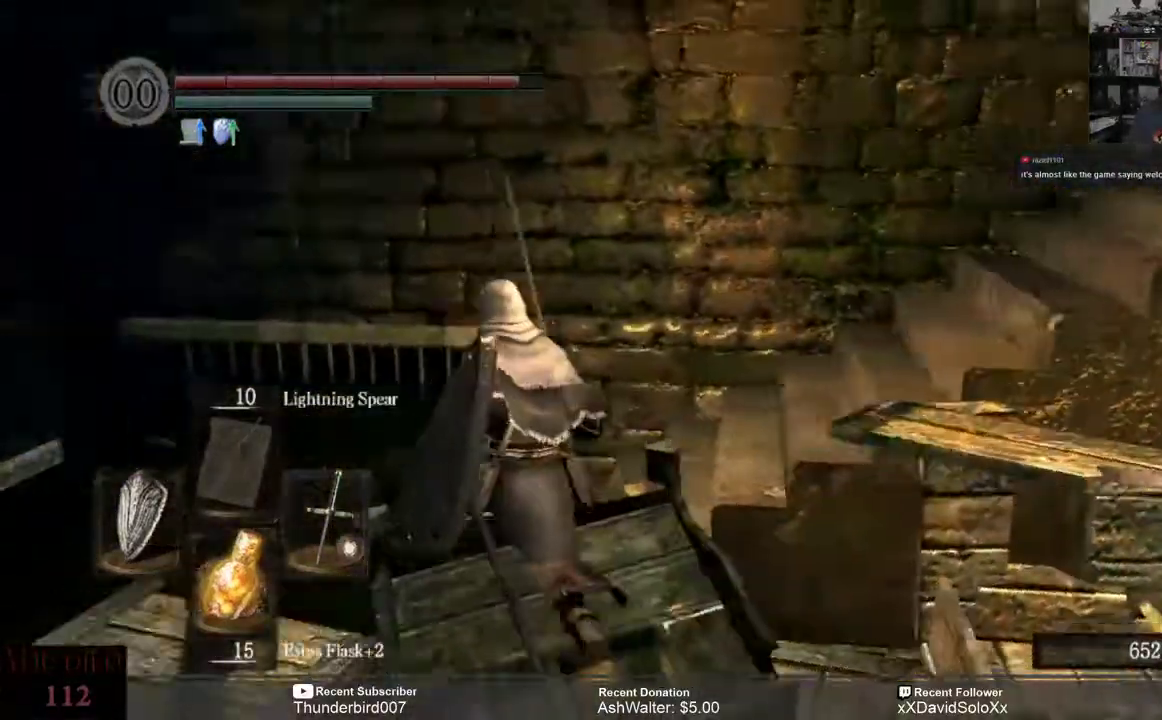
{"dt_ms": 500, "buttons": [], "left_stick": "up-right", "right_stick": "right", "events": [[367, "left_stick", "up-right"]]}
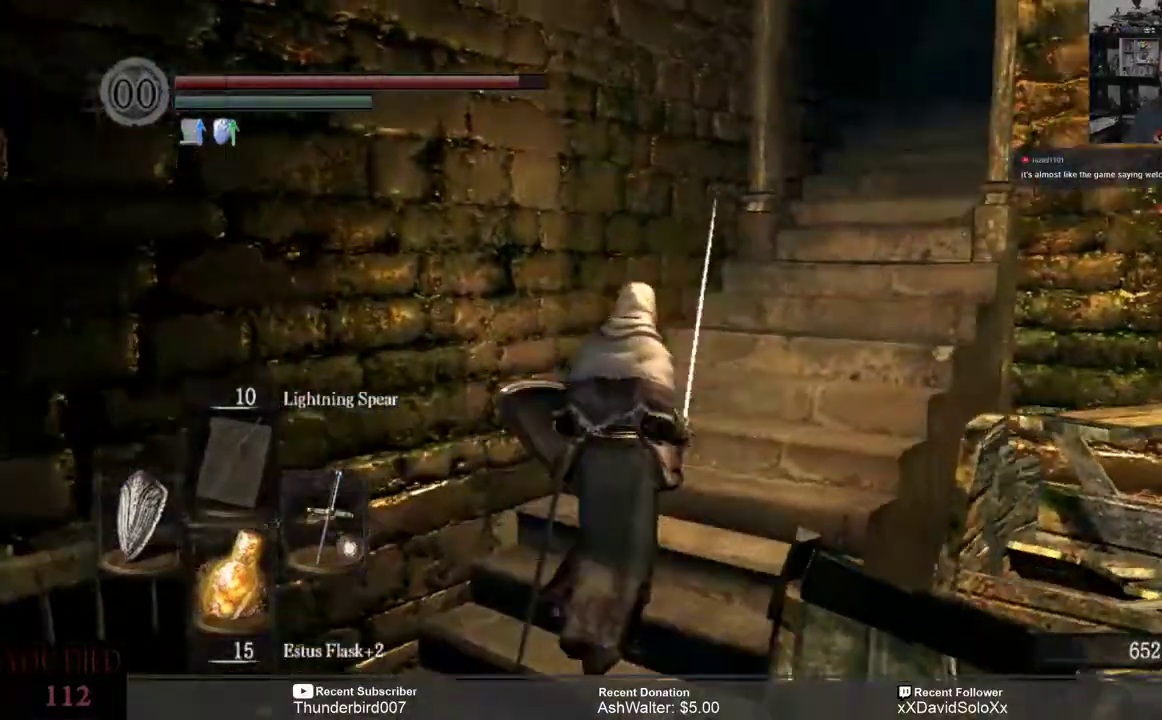
{"dt_ms": 500, "buttons": [], "left_stick": "up-right", "right_stick": "down-right", "events": [[200, "right_stick", "down-right"]]}
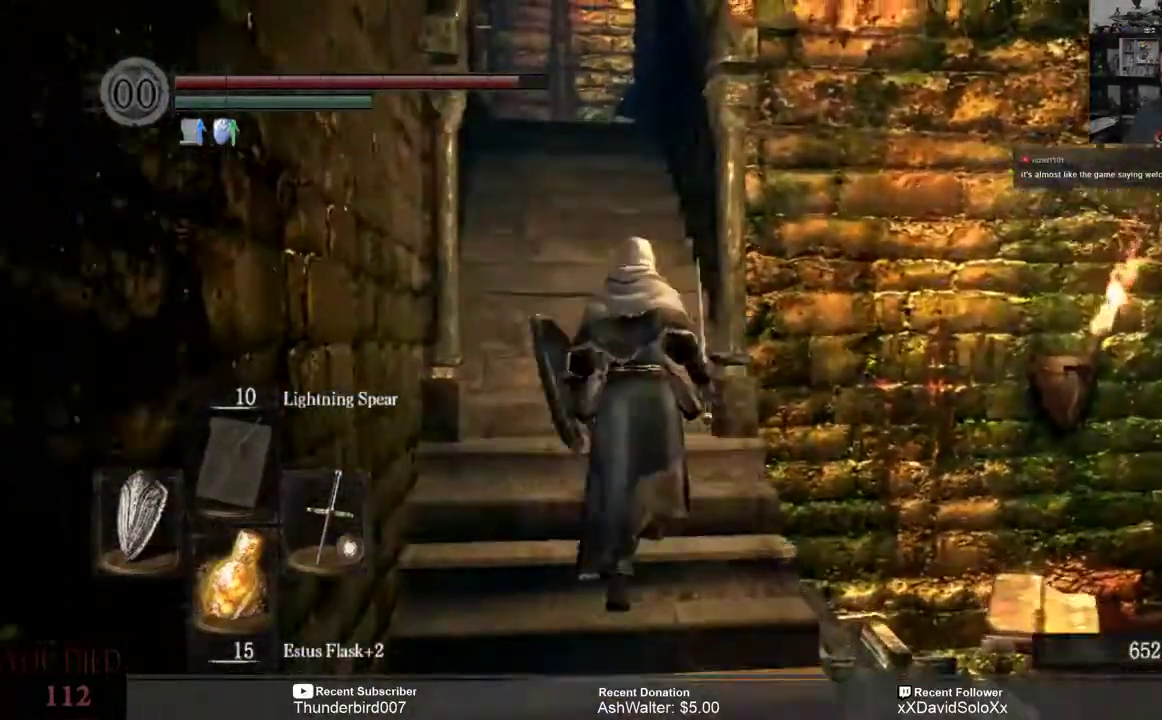
{"dt_ms": 500, "buttons": [], "left_stick": "up", "right_stick": "down", "events": [[33, "right_stick", "center"], [67, "left_stick", "up"], [400, "right_stick", "down"]]}
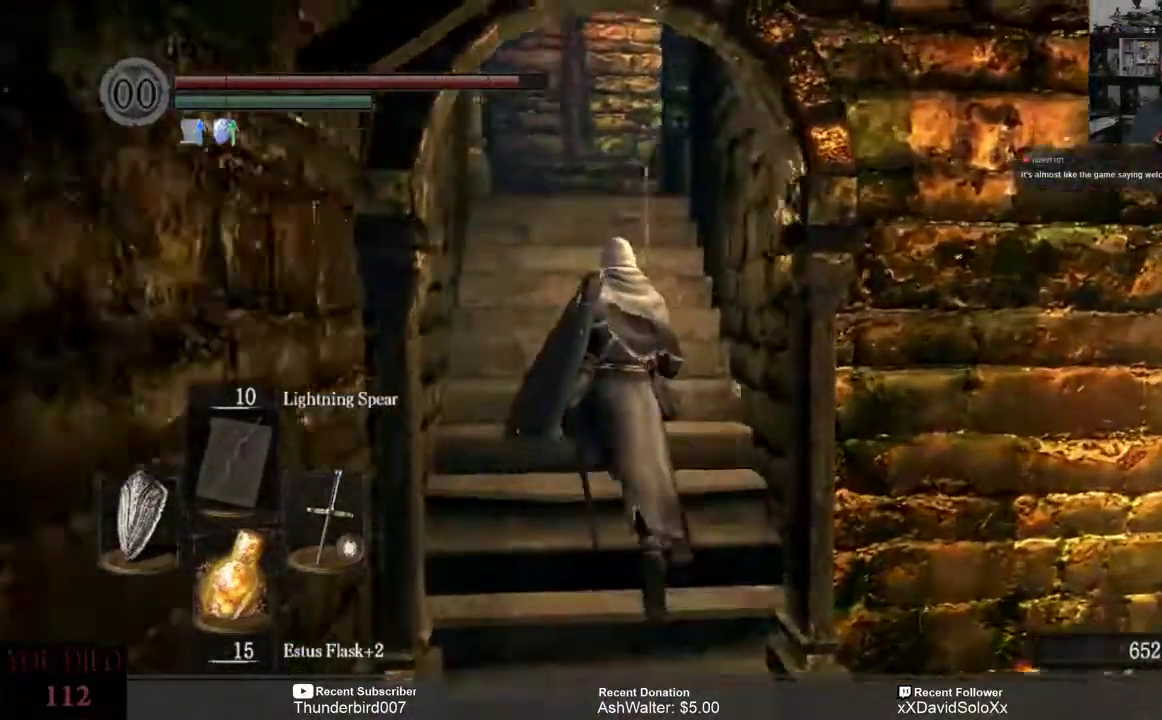
{"dt_ms": 500, "buttons": [], "left_stick": "up", "right_stick": "center", "events": [[100, "right_stick", "center"]]}
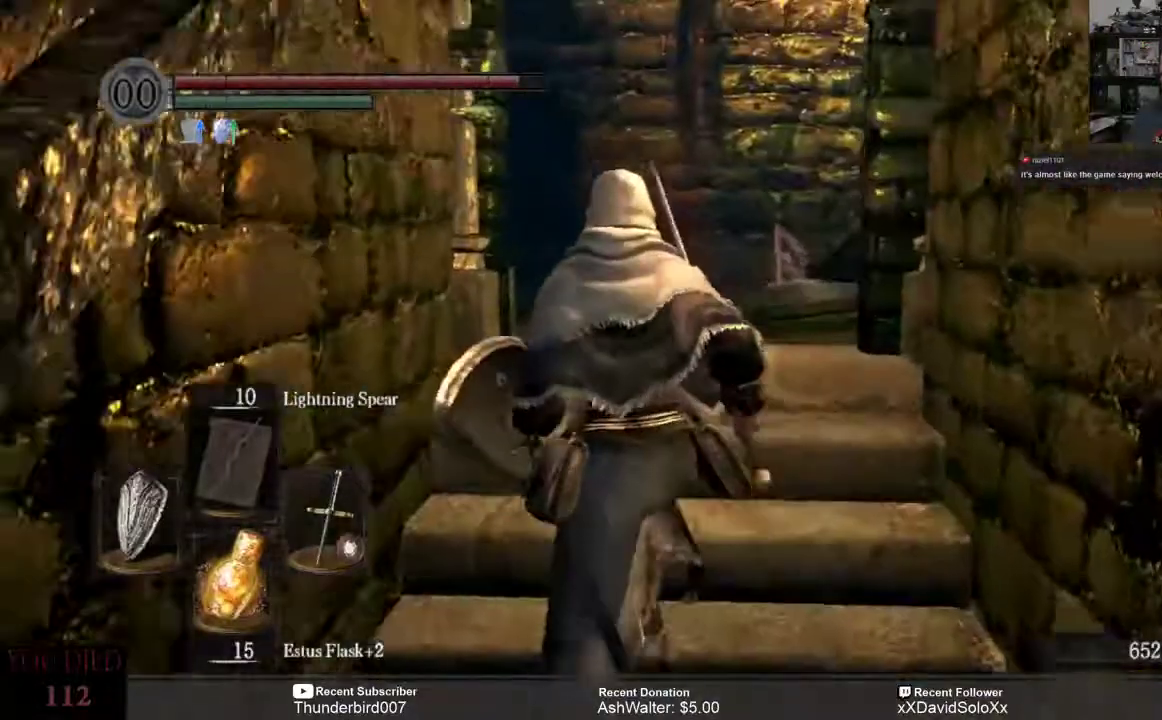
{"dt_ms": 500, "buttons": [], "left_stick": "center", "right_stick": "center", "events": [[367, "left_stick", "up-right"], [500, "left_stick", "center"]]}
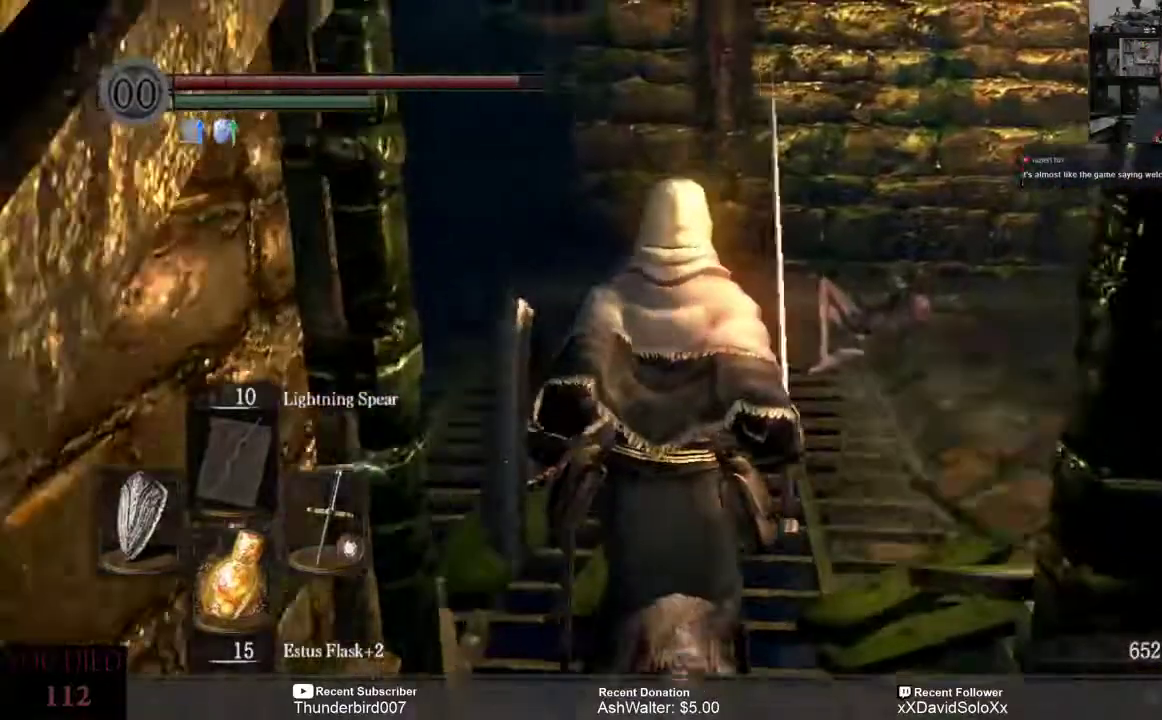
{"dt_ms": 500, "buttons": [], "left_stick": "center", "right_stick": "center", "events": []}
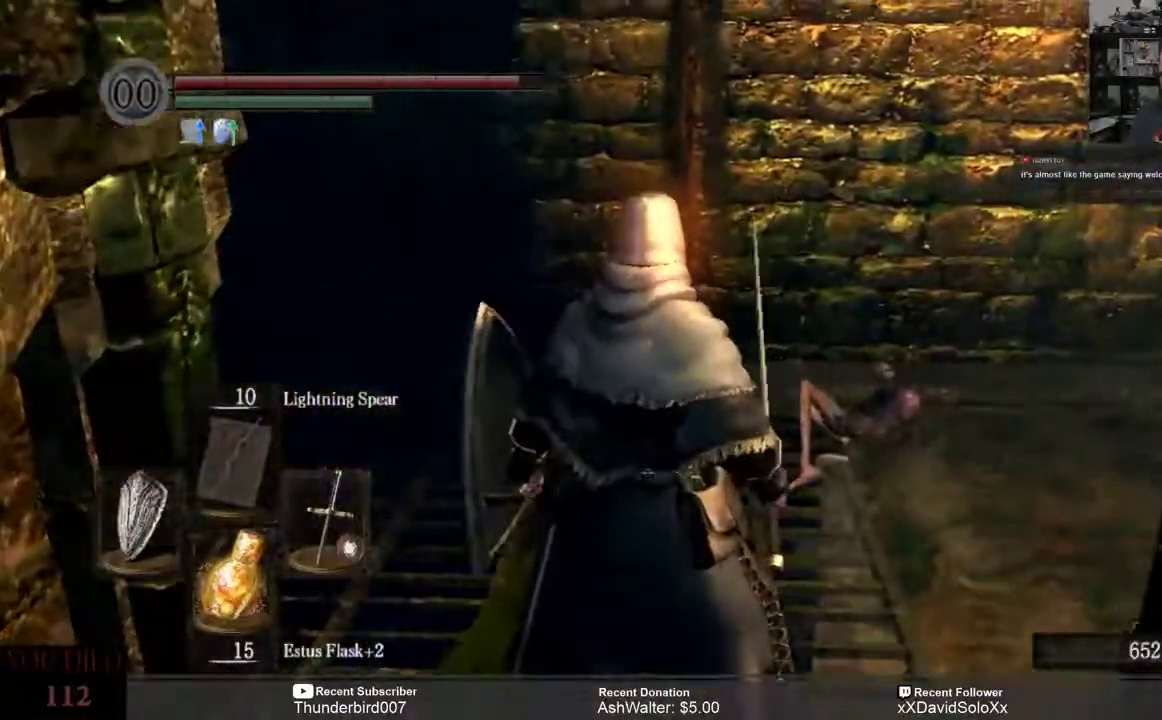
{"dt_ms": 500, "buttons": [], "left_stick": "up", "right_stick": "down-left", "events": [[50, "right_stick", "left"], [283, "left_stick", "up"], [350, "L2", "down"], [400, "L2", "up"], [450, "right_stick", "down-left"]]}
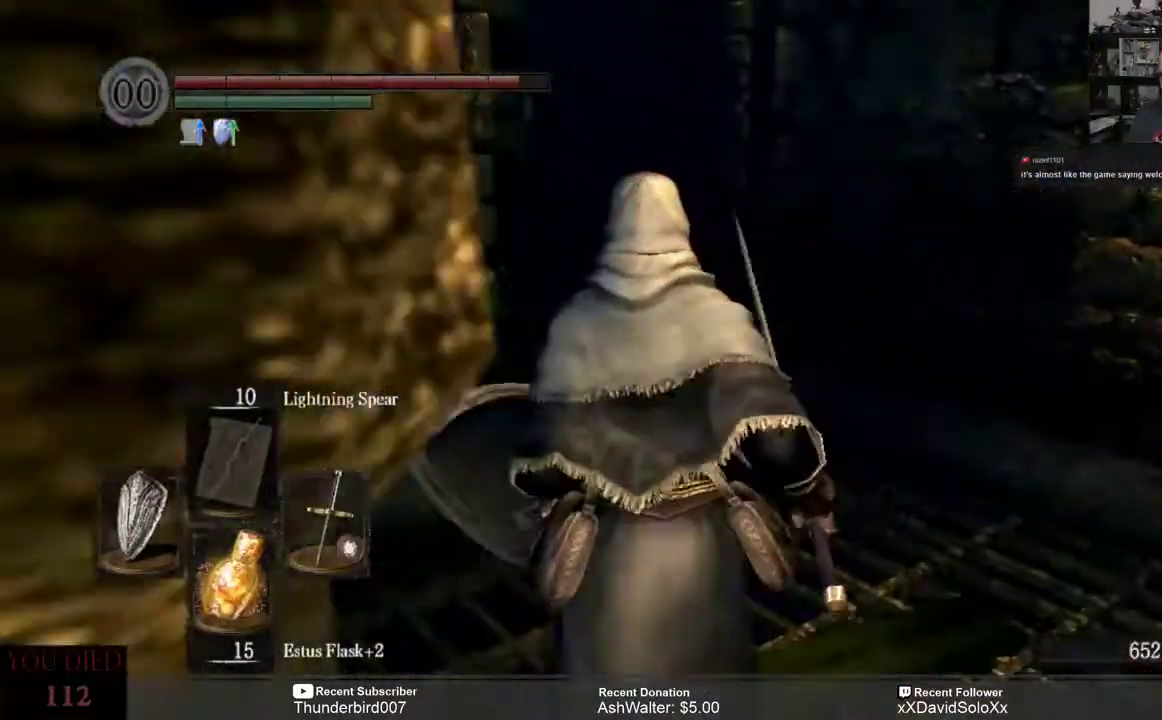
{"dt_ms": 500, "buttons": [], "left_stick": "up", "right_stick": "down-left", "events": [[200, "right_stick", "center"], [417, "right_stick", "down-left"]]}
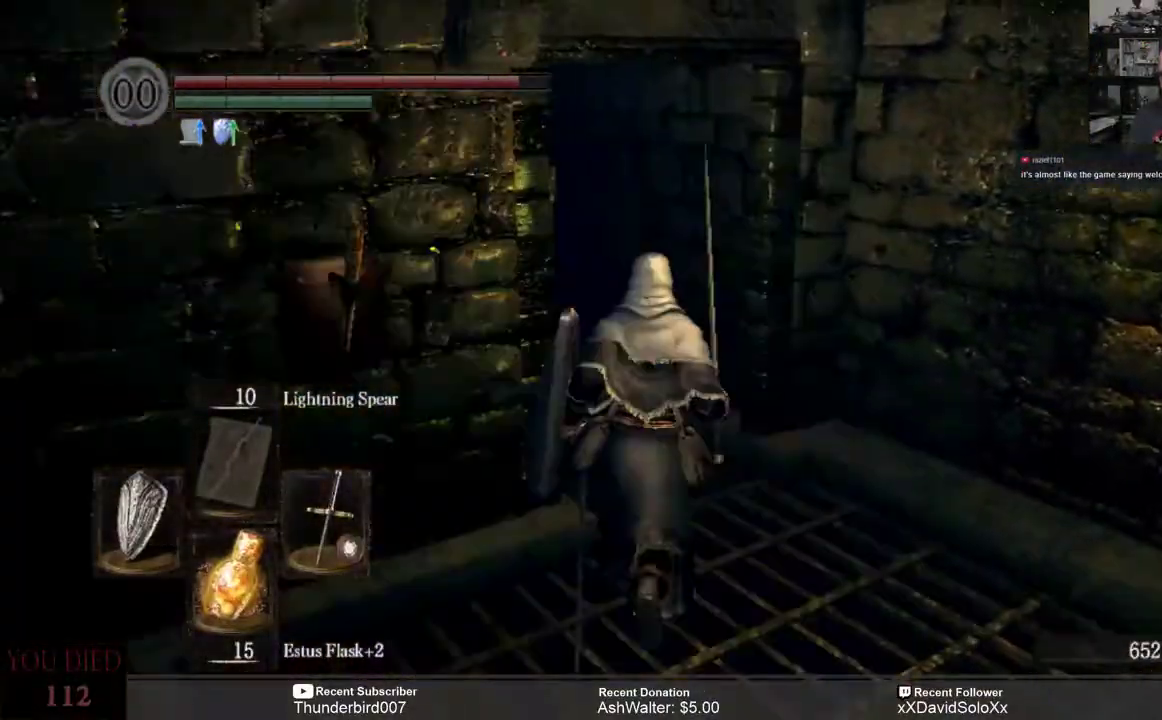
{"dt_ms": 500, "buttons": [], "left_stick": "up", "right_stick": "left", "events": [[100, "right_stick", "center"], [467, "right_stick", "left"]]}
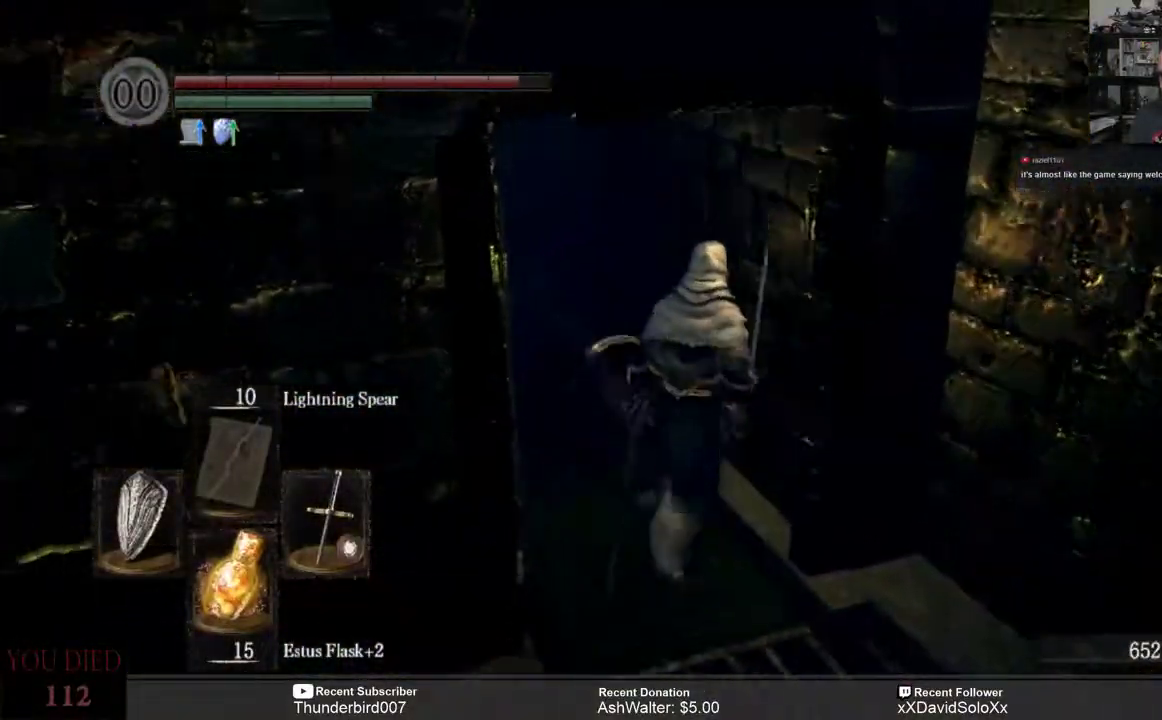
{"dt_ms": 500, "buttons": ["B"], "left_stick": "up", "right_stick": "center", "events": [[133, "right_stick", "center"], [300, "B", "down"]]}
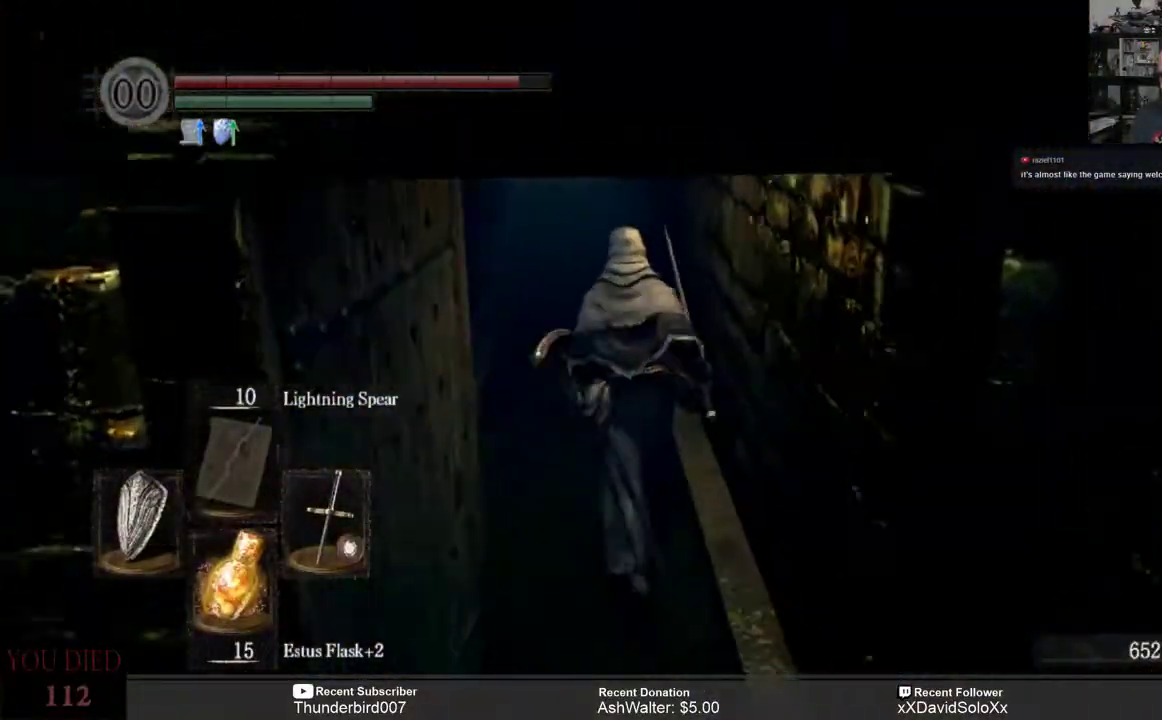
{"dt_ms": 500, "buttons": ["B"], "left_stick": "up", "right_stick": "center", "events": []}
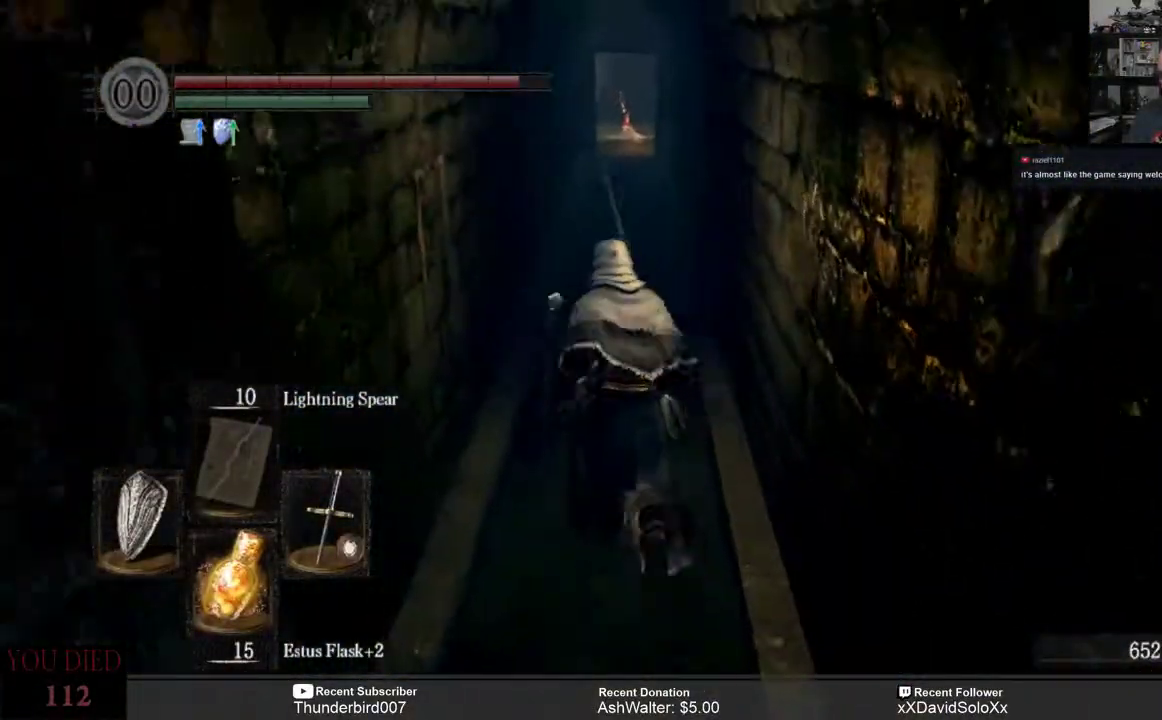
{"dt_ms": 500, "buttons": ["B"], "left_stick": "up", "right_stick": "center", "events": []}
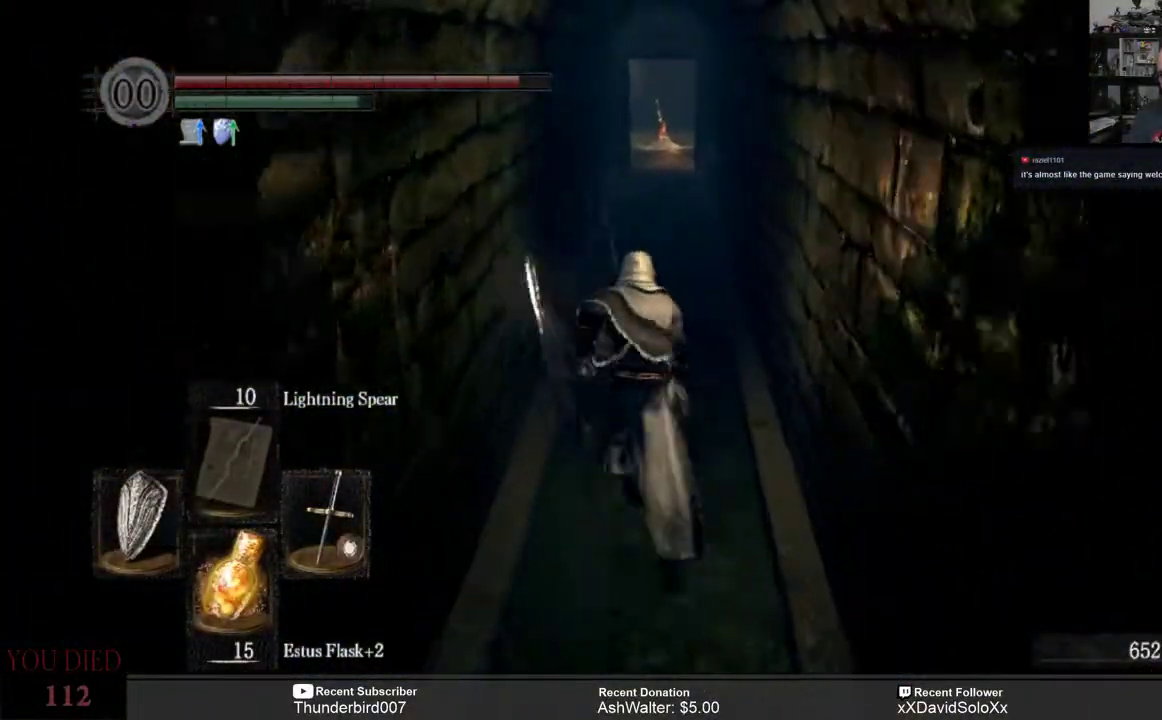
{"dt_ms": 500, "buttons": ["B"], "left_stick": "up", "right_stick": "center", "events": []}
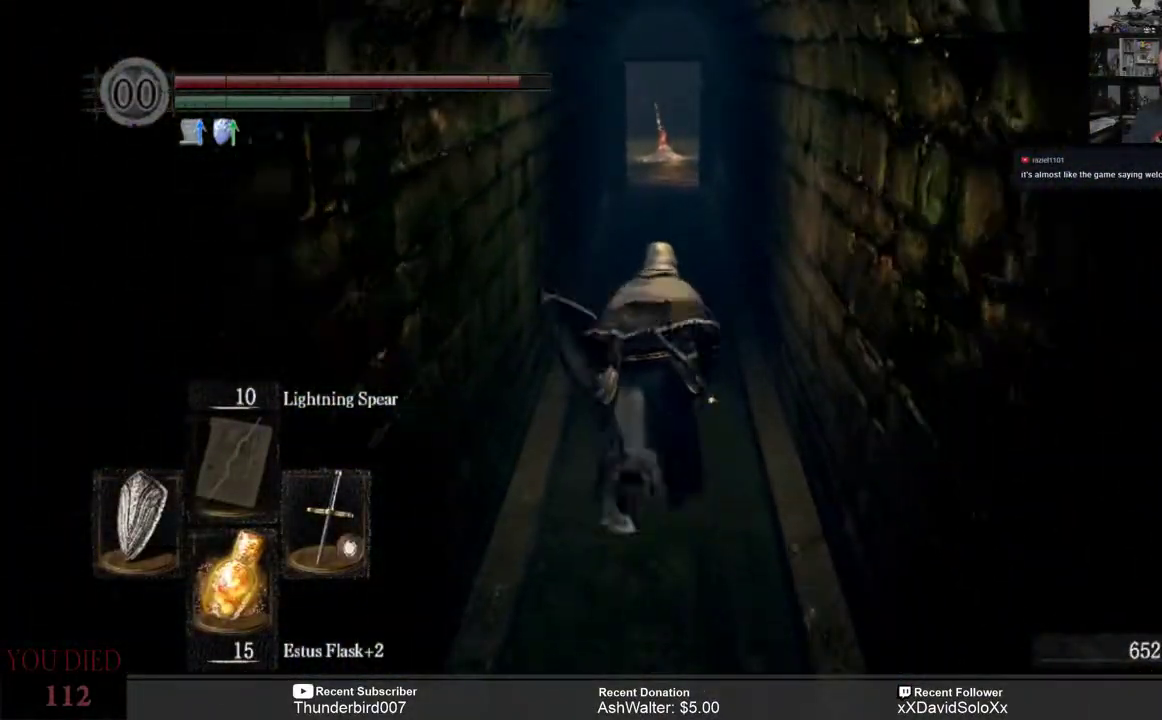
{"dt_ms": 500, "buttons": ["B"], "left_stick": "up", "right_stick": "center", "events": []}
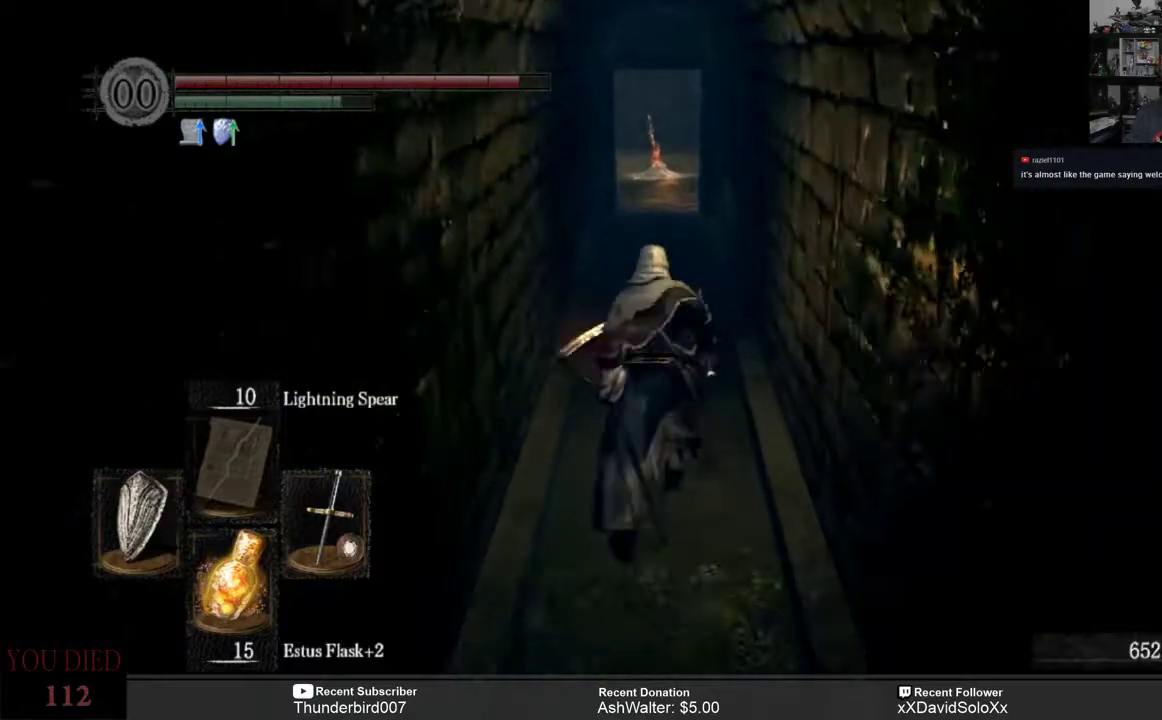
{"dt_ms": 500, "buttons": ["B"], "left_stick": "up", "right_stick": "center", "events": []}
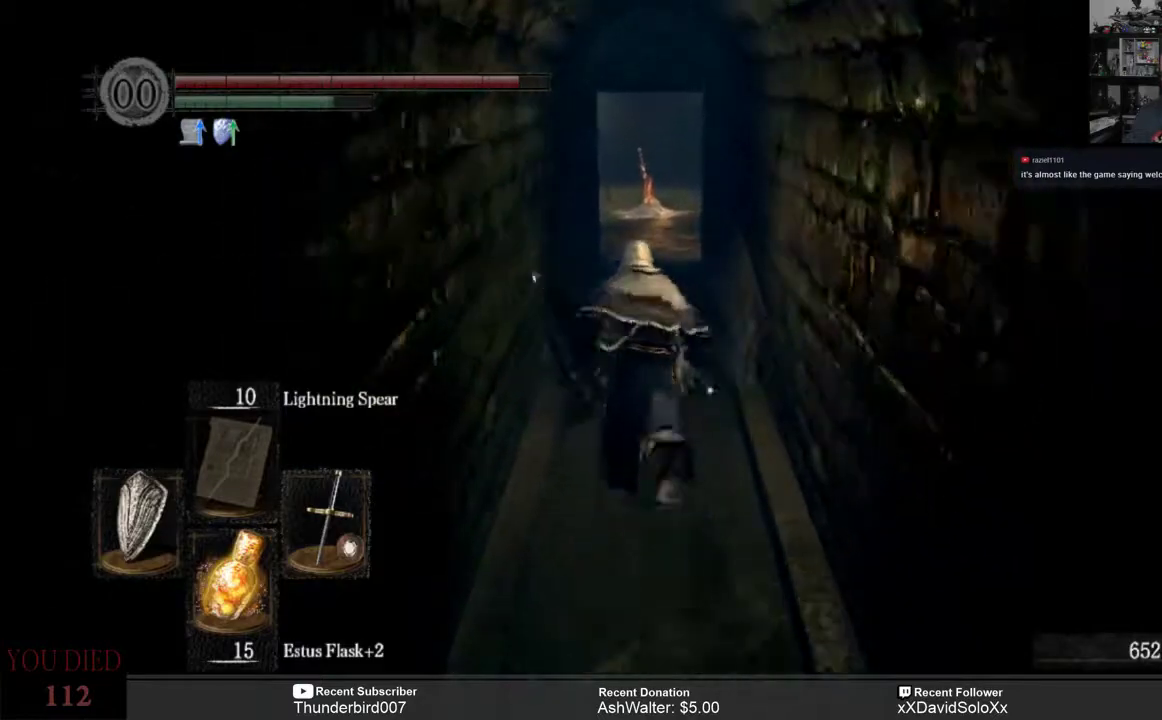
{"dt_ms": 500, "buttons": ["B"], "left_stick": "up", "right_stick": "center", "events": []}
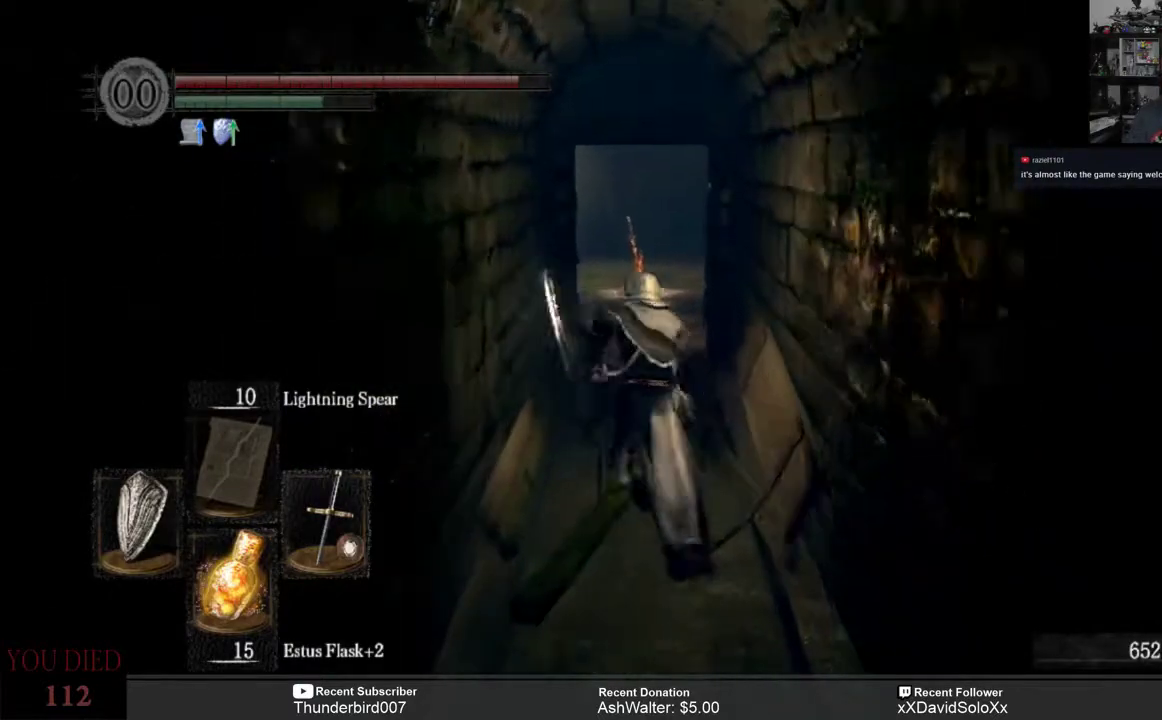
{"dt_ms": 500, "buttons": ["B"], "left_stick": "up", "right_stick": "center", "events": []}
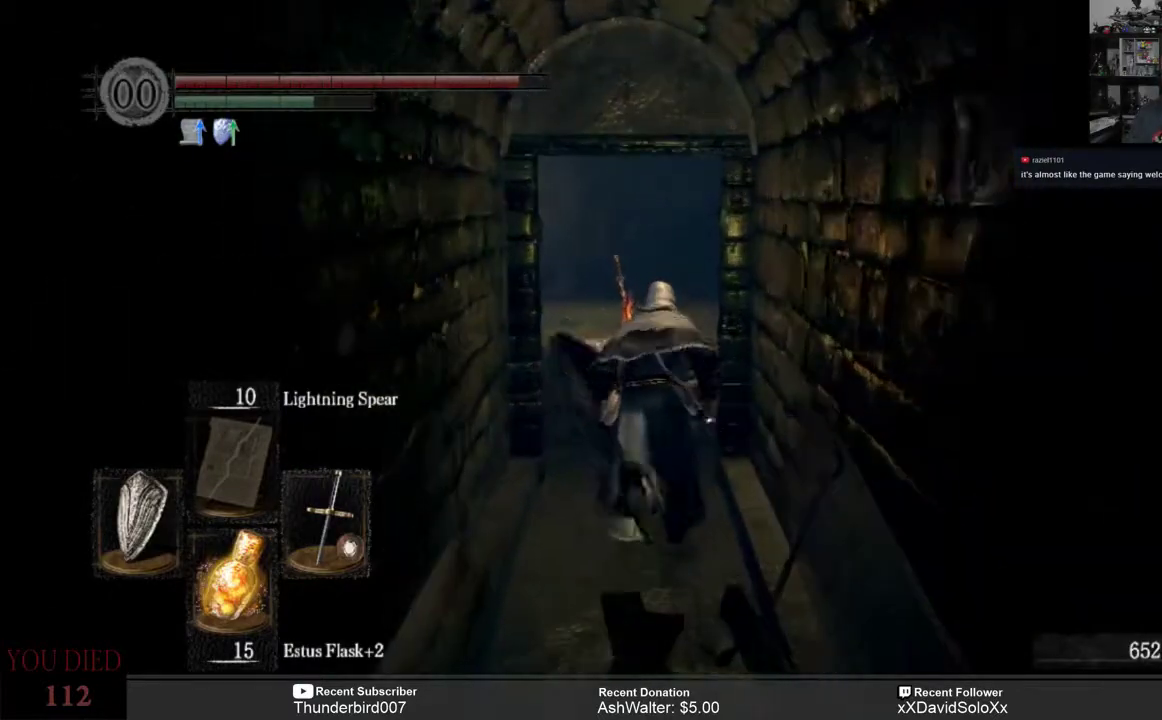
{"dt_ms": 500, "buttons": [], "left_stick": "up", "right_stick": "center", "events": [[467, "B", "up"]]}
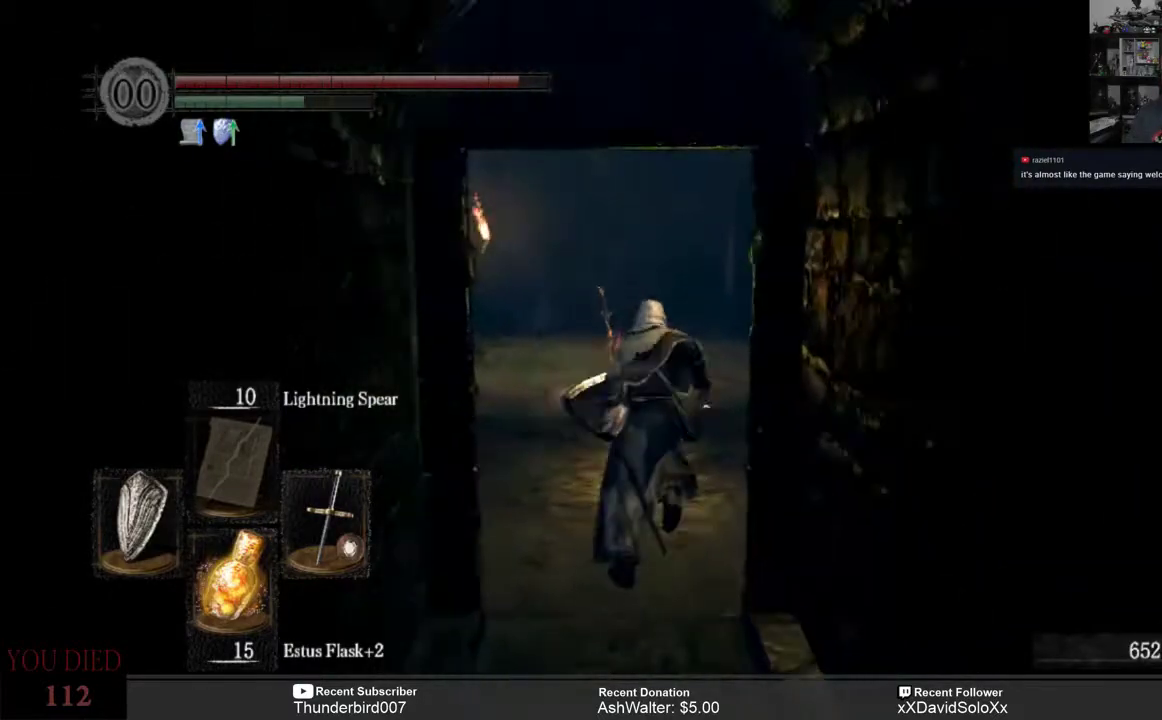
{"dt_ms": 500, "buttons": [], "left_stick": "up", "right_stick": "center", "events": [[267, "right_stick", "down-right"], [450, "right_stick", "center"]]}
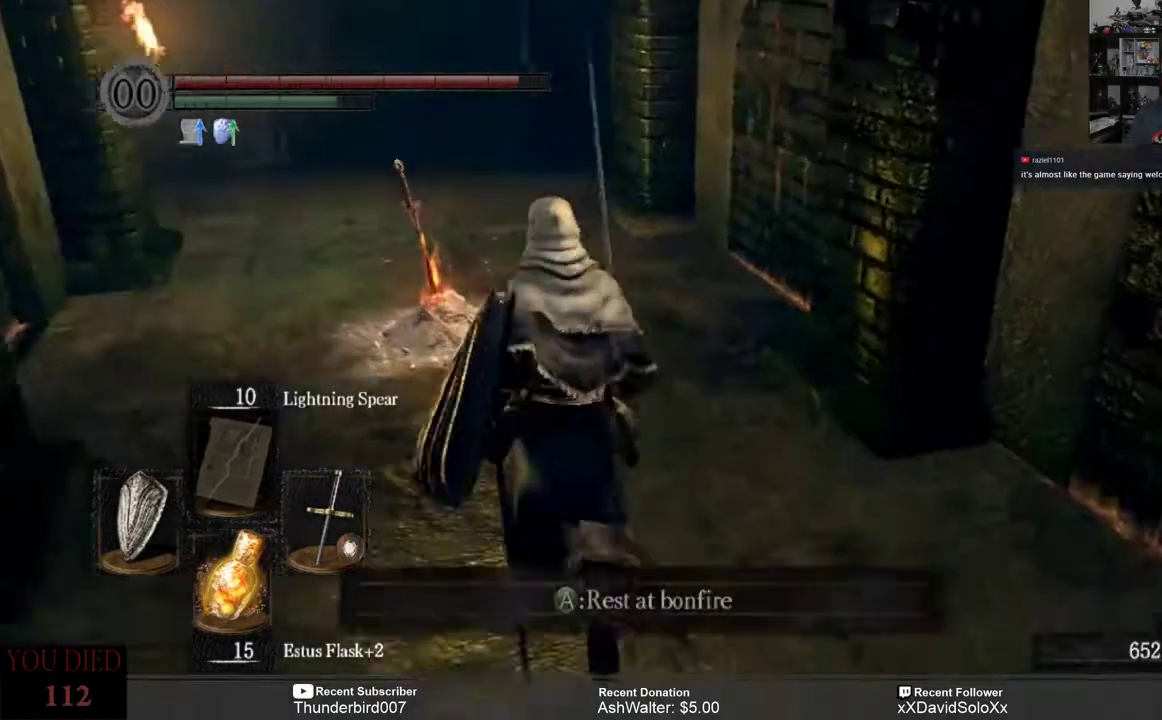
{"dt_ms": 500, "buttons": [], "left_stick": "center", "right_stick": "center", "events": [[183, "A", "down"], [283, "A", "up"], [300, "left_stick", "center"]]}
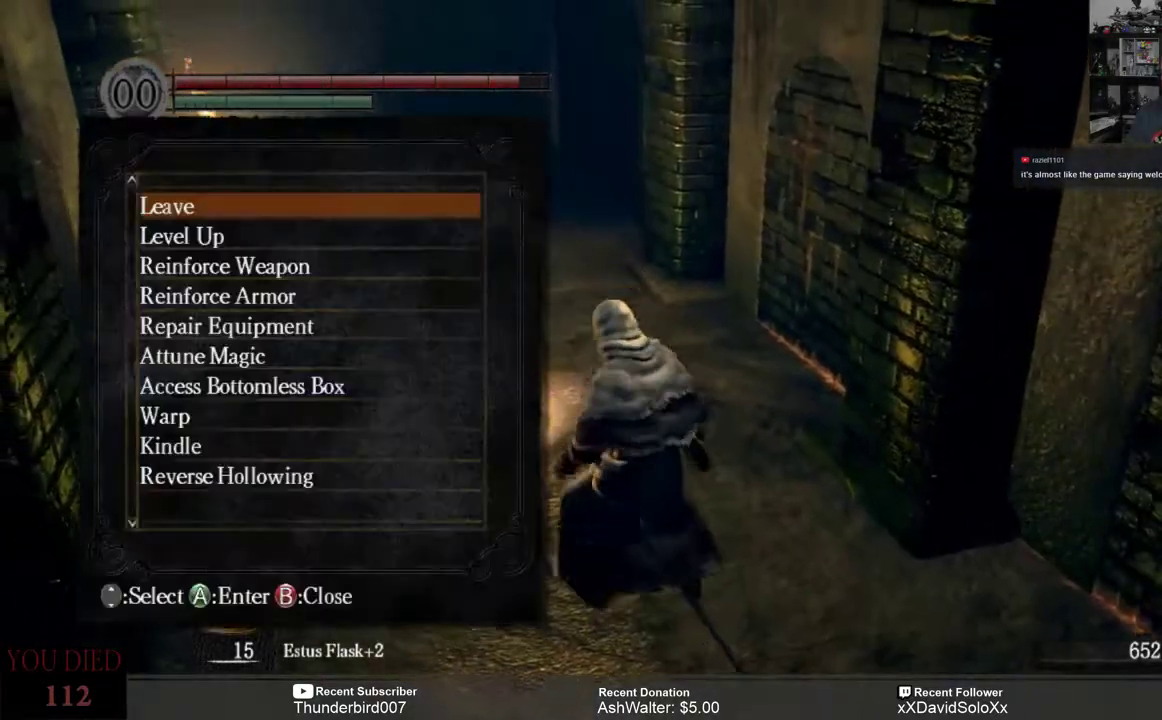
{"dt_ms": 500, "buttons": [], "left_stick": "center", "right_stick": "center", "events": []}